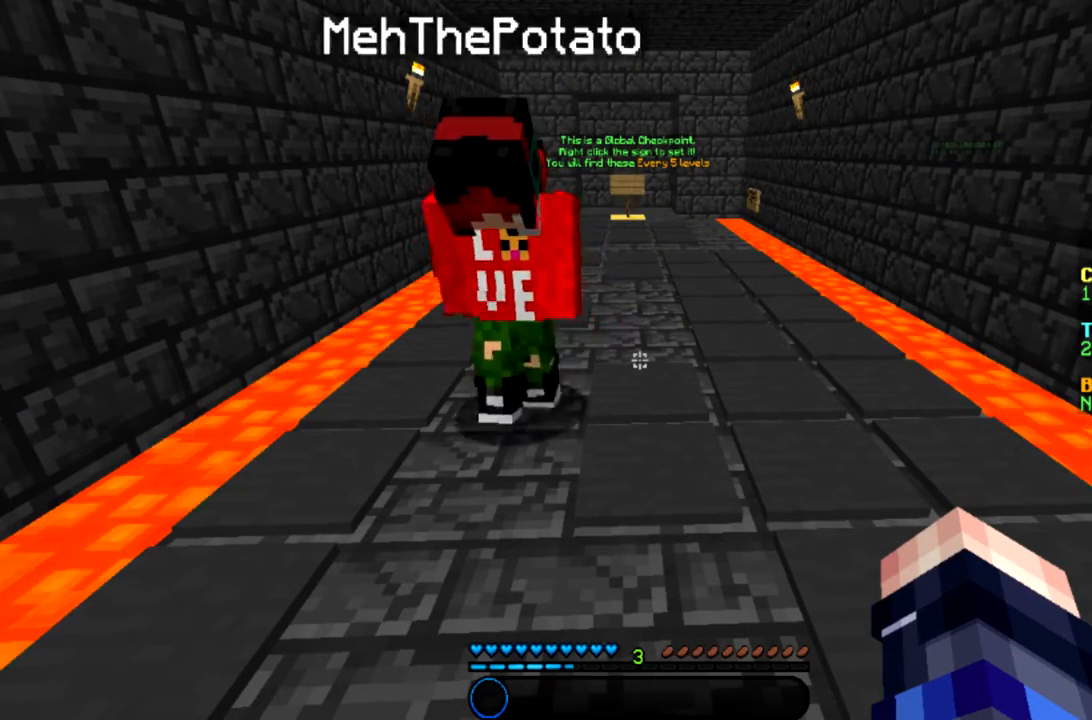
Gameplay with keyboard and mouse; each line is a JSON object with the keys and mouse buttons held at the frame after it. "events" lists presses ("down") and releases ("up") of "a", "d", "s", "space", "w", "mouse_left" and "mouse_right" between this image and that frame as [ms after this image, input, new state], when the widget could be followed in between. "mouse_left", "mouse_right" = the "left", "right" buttons of the "mouse" list. No other keys are recorded. Fast repeated clicks can show as one long hold. Mouse movement is not recorded.
{"keys": ["s"], "mouse": [], "events": [[501, "s", "down"]]}
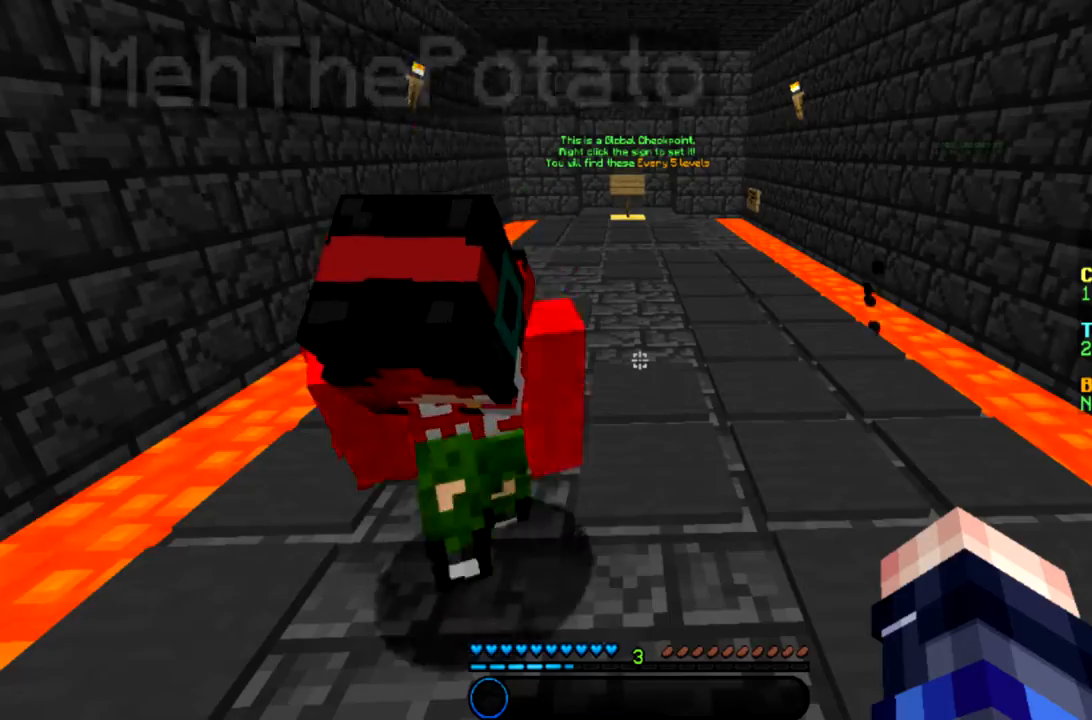
{"keys": ["s"], "mouse": [], "events": [[200, "s", "up"], [367, "s", "down"]]}
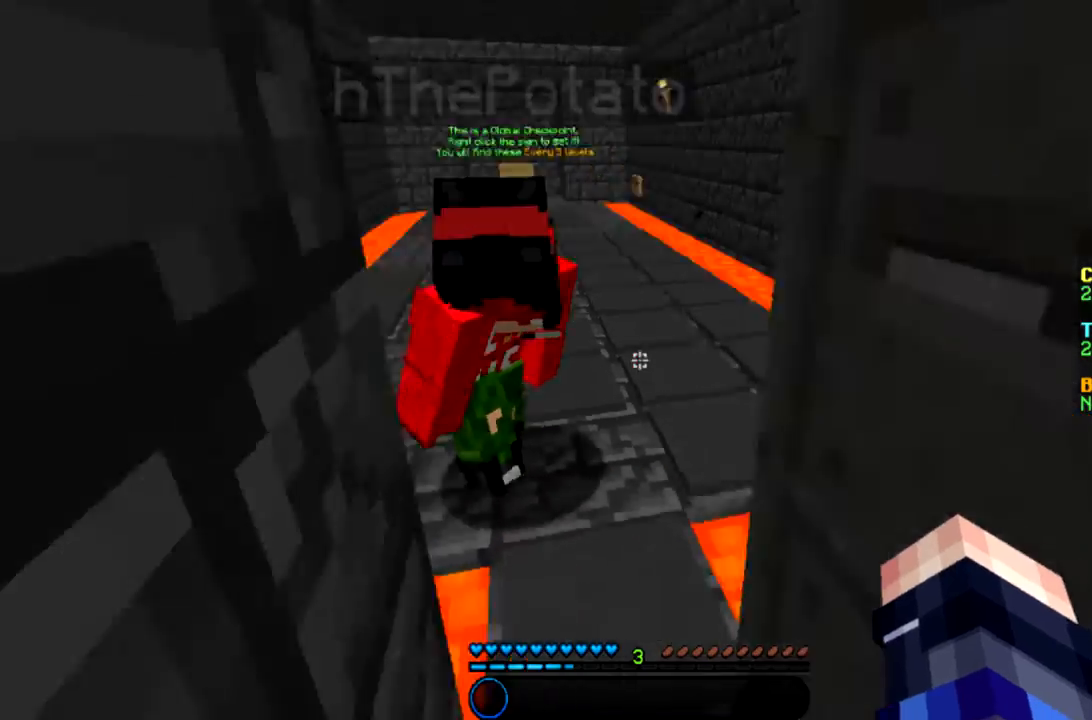
{"keys": ["d"], "mouse": [], "events": [[67, "s", "up"], [467, "d", "down"]]}
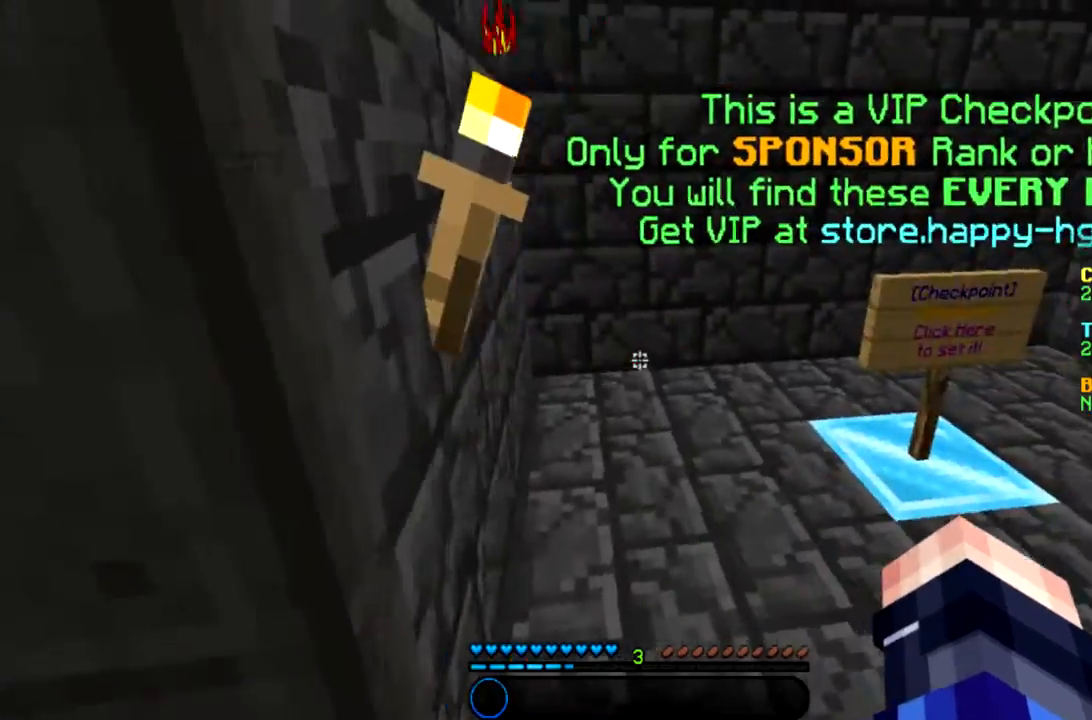
{"keys": ["d", "s"], "mouse": [], "events": [[167, "d", "up"], [367, "s", "down"], [467, "d", "down"]]}
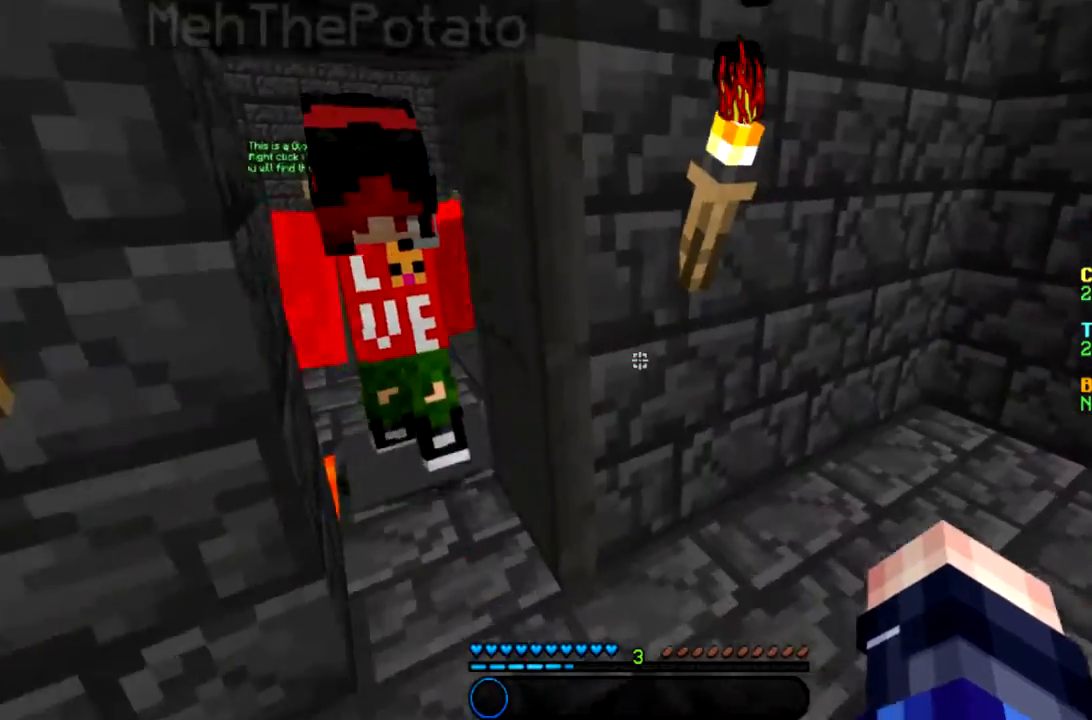
{"keys": [], "mouse": [], "events": [[234, "d", "up"], [267, "s", "up"]]}
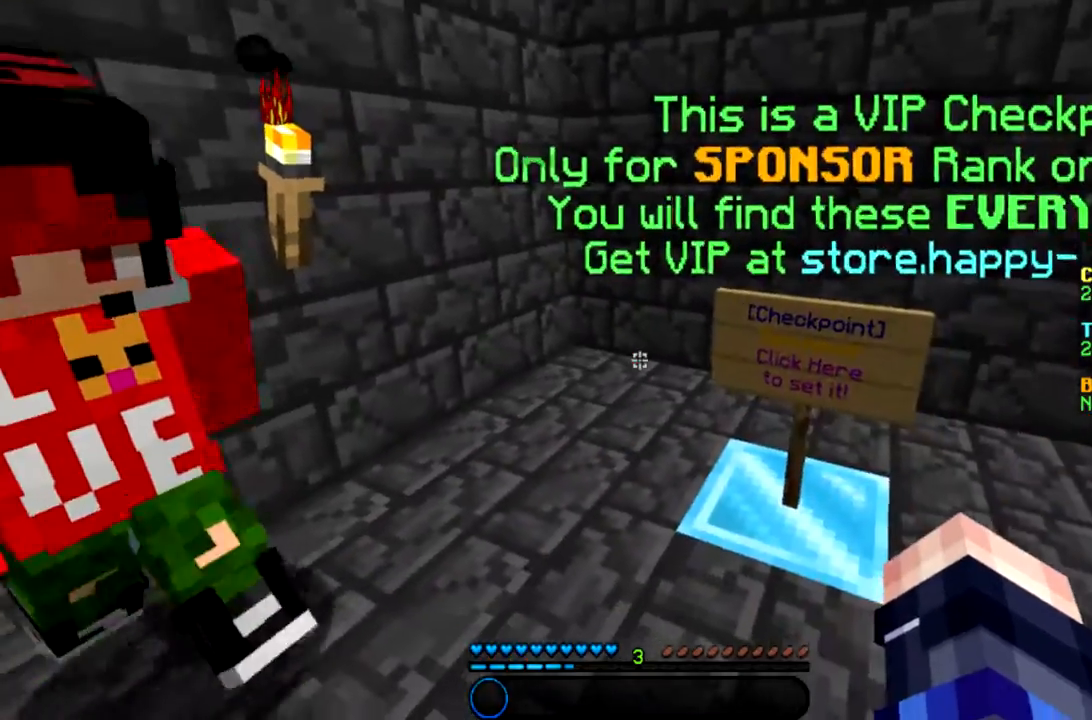
{"keys": [], "mouse": [], "events": [[267, "s", "down"], [500, "s", "up"]]}
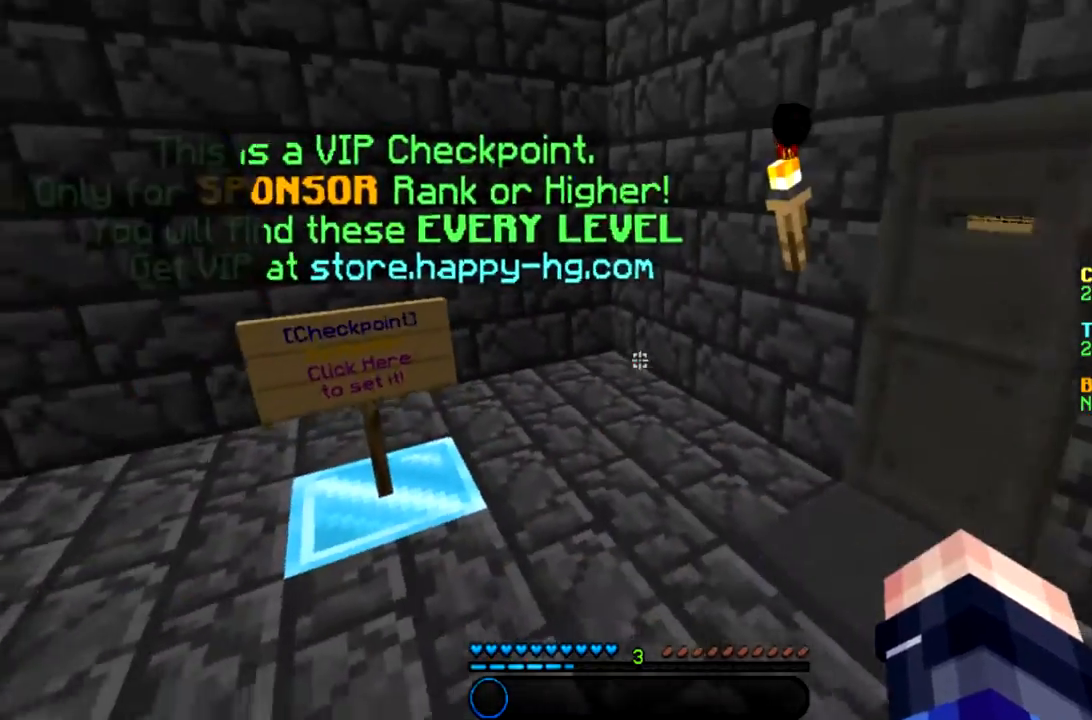
{"keys": ["w"], "mouse": [], "events": [[134, "w", "down"]]}
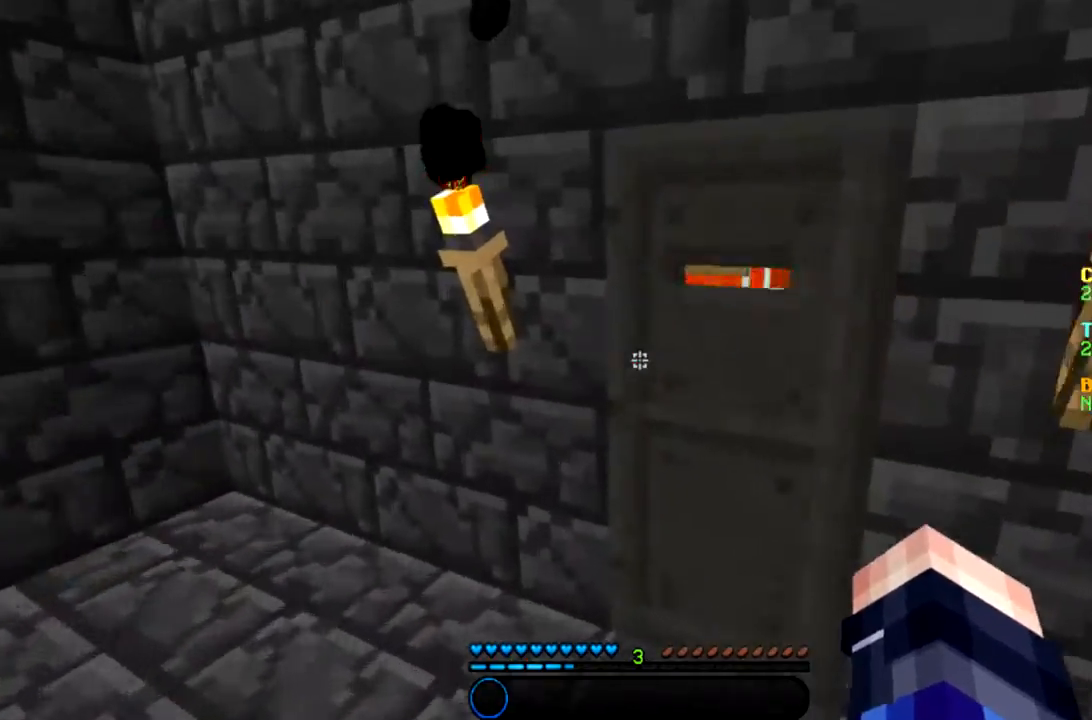
{"keys": ["d", "w"], "mouse": [], "events": [[467, "d", "down"]]}
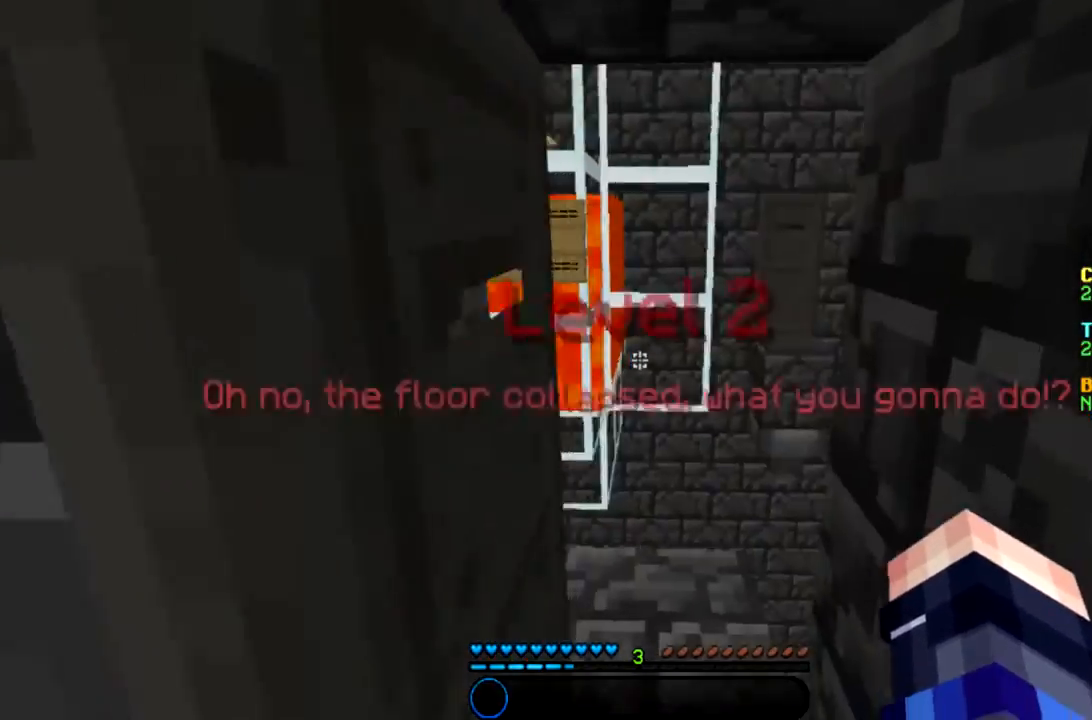
{"keys": [], "mouse": [], "events": [[100, "d", "up"], [367, "w", "up"]]}
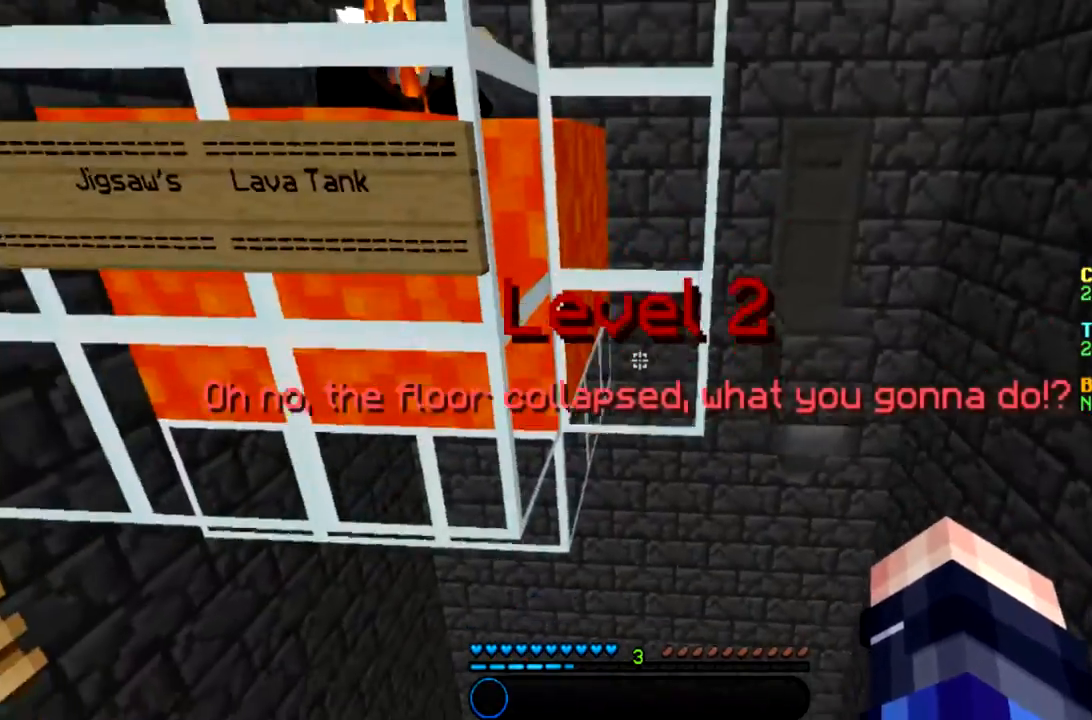
{"keys": ["w"], "mouse": [], "events": [[201, "a", "down"], [301, "w", "down"], [468, "a", "up"]]}
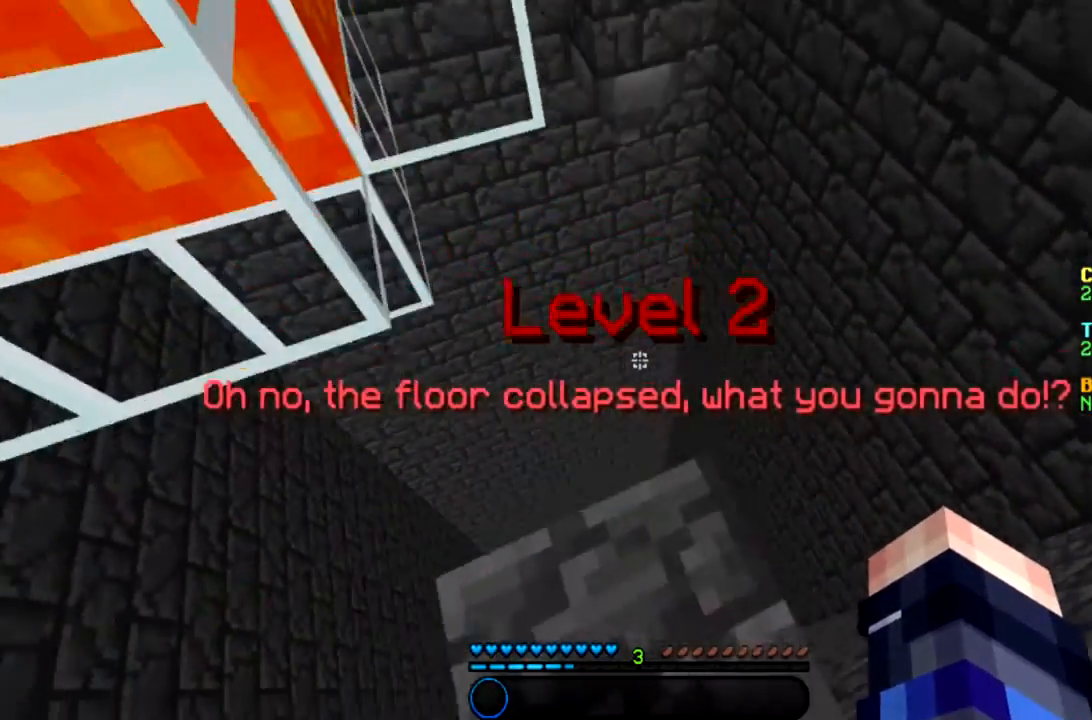
{"keys": [], "mouse": [], "events": [[334, "w", "up"]]}
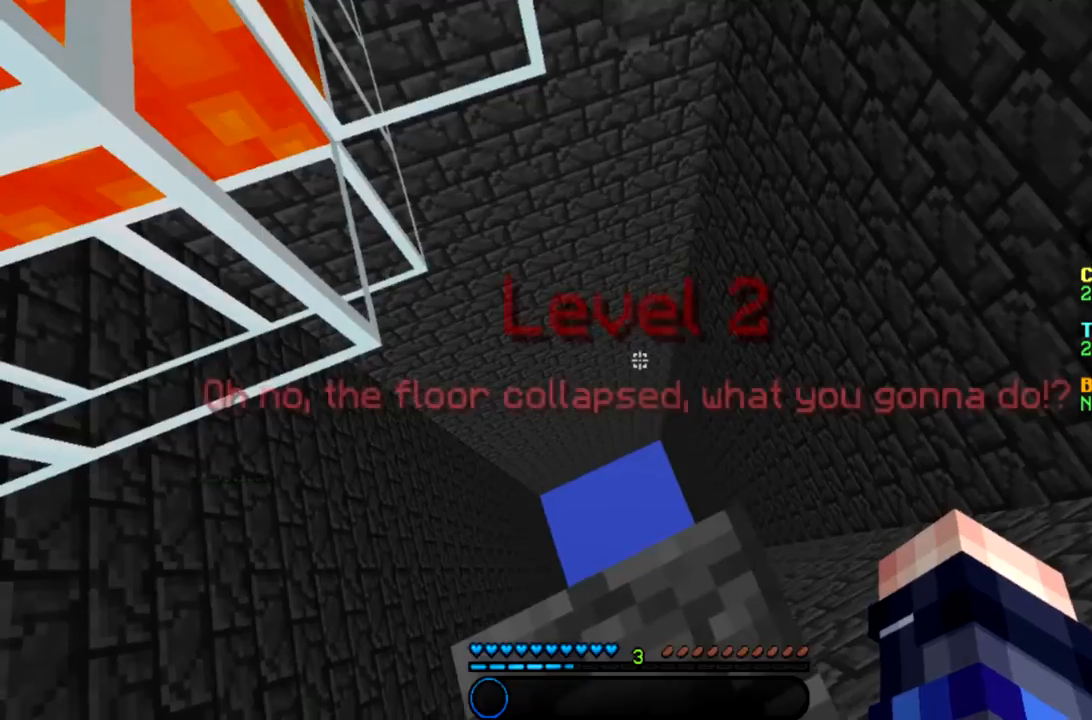
{"keys": ["s"], "mouse": [], "events": [[101, "d", "down"], [234, "d", "up"], [334, "s", "down"]]}
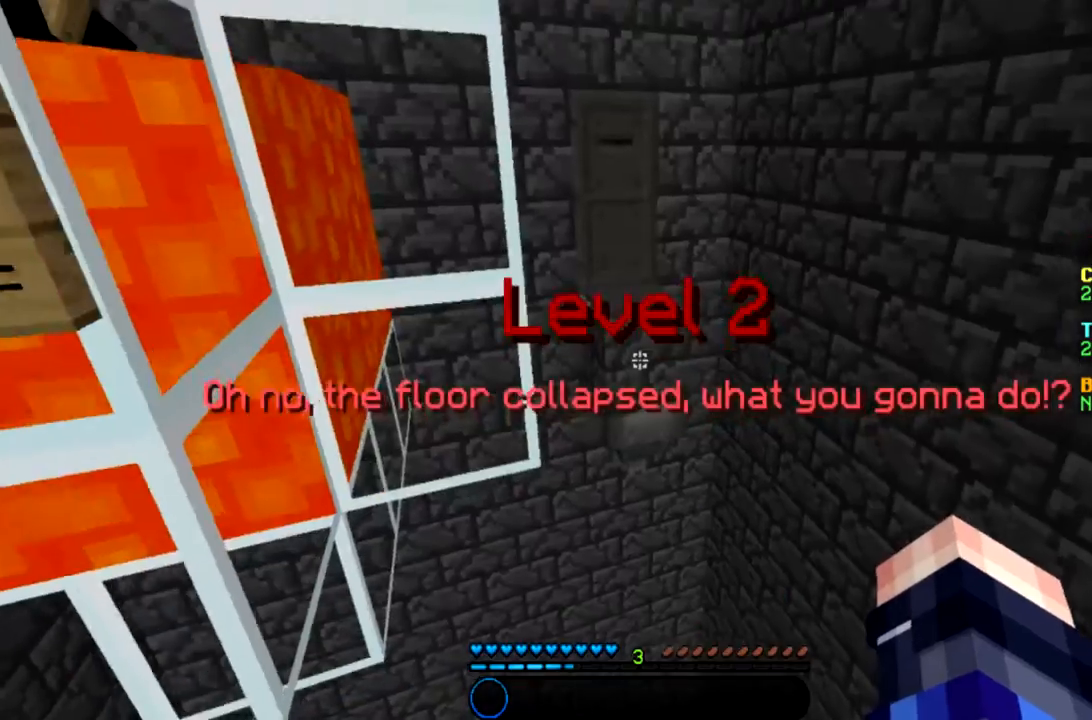
{"keys": [], "mouse": [], "events": [[33, "s", "up"]]}
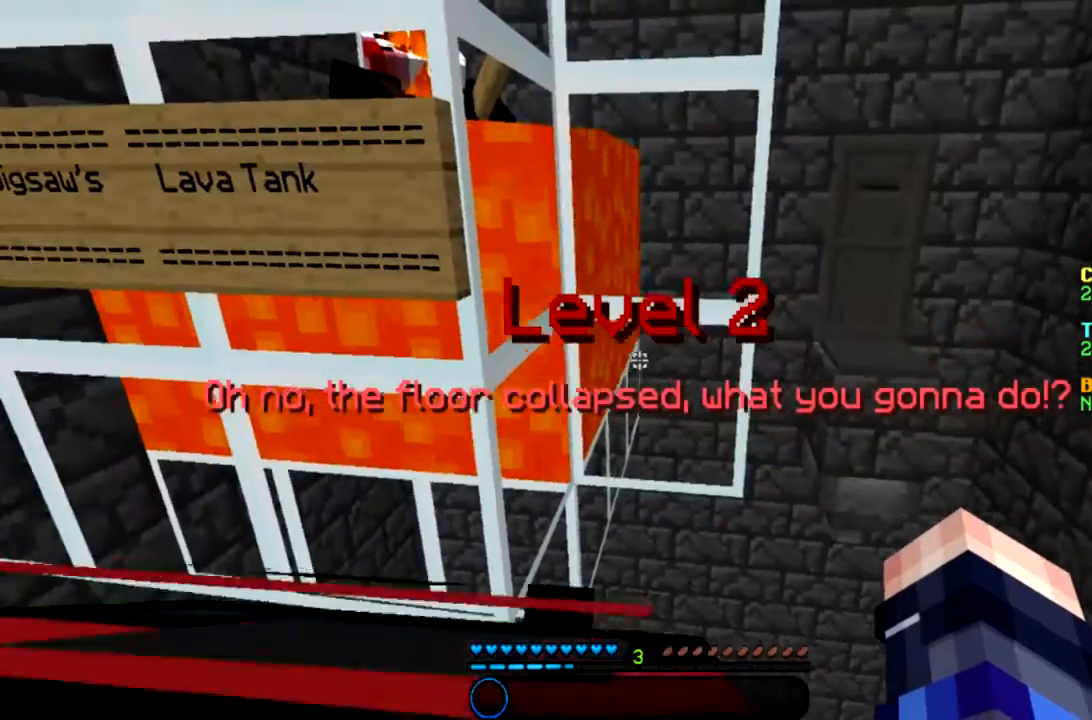
{"keys": ["a"], "mouse": [], "events": [[34, "w", "down"], [201, "a", "down"], [367, "w", "up"]]}
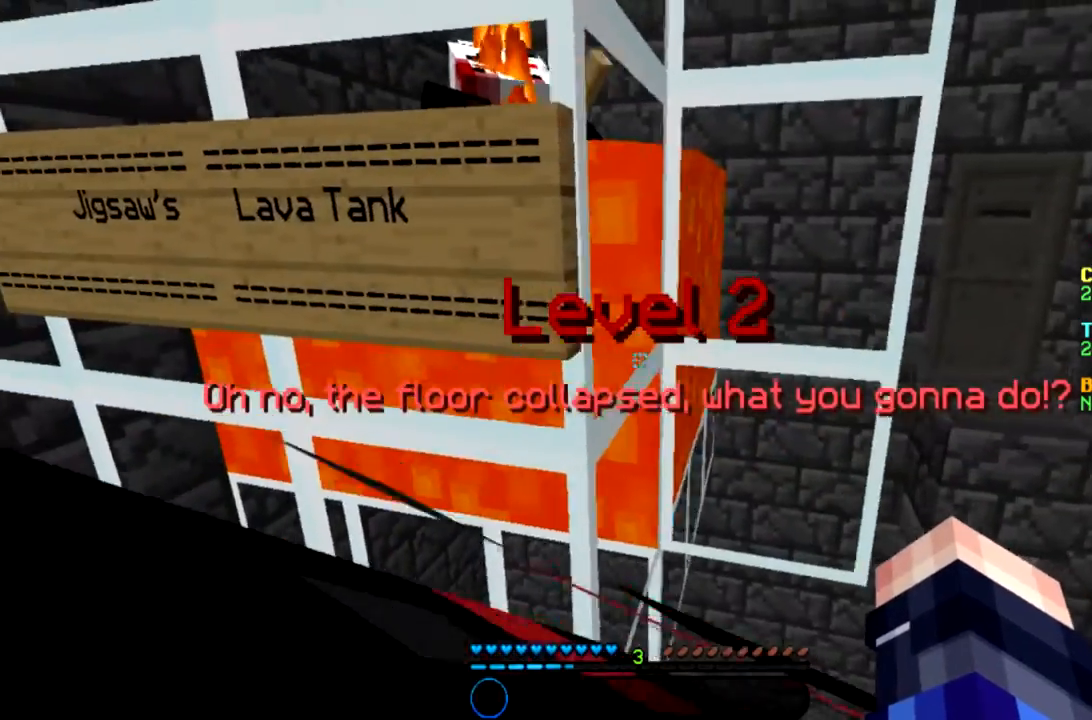
{"keys": [], "mouse": [], "events": [[400, "a", "up"]]}
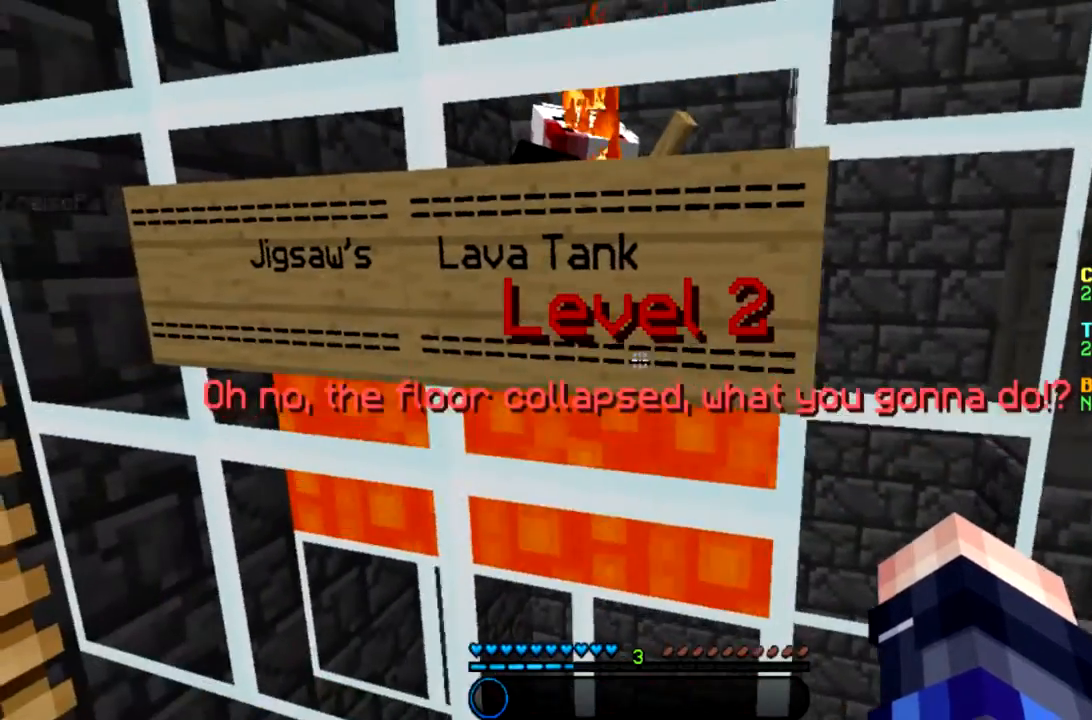
{"keys": ["d", "s"], "mouse": [], "events": [[201, "d", "down"], [234, "s", "down"]]}
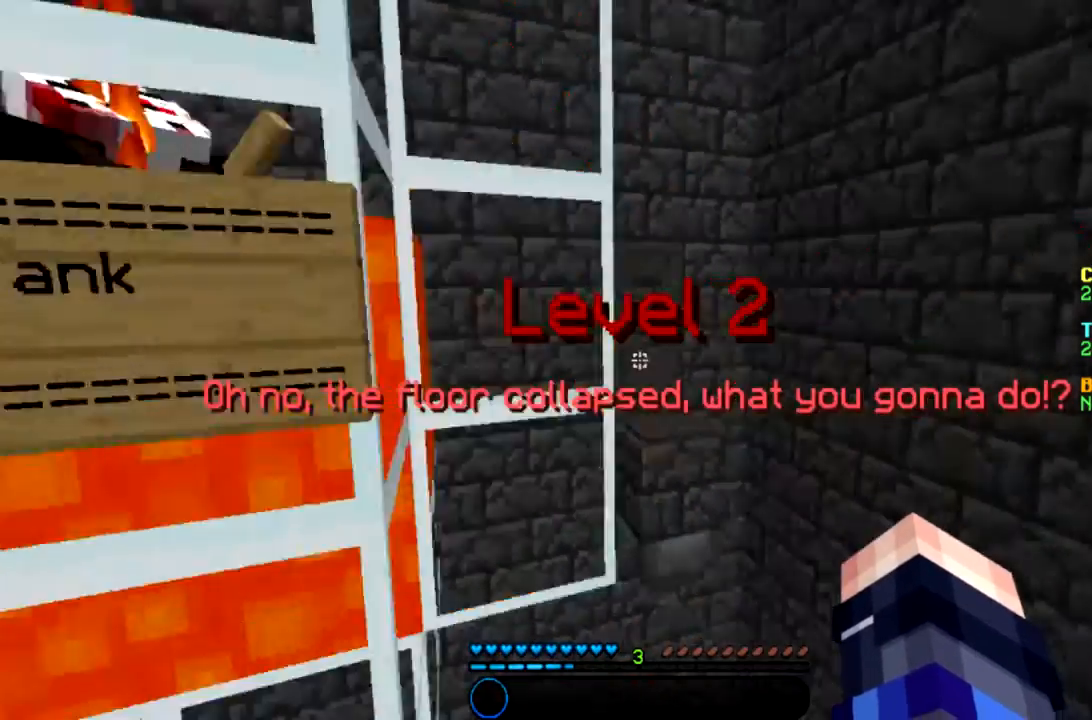
{"keys": ["d"], "mouse": [], "events": [[33, "d", "up"], [67, "s", "up"], [467, "d", "down"]]}
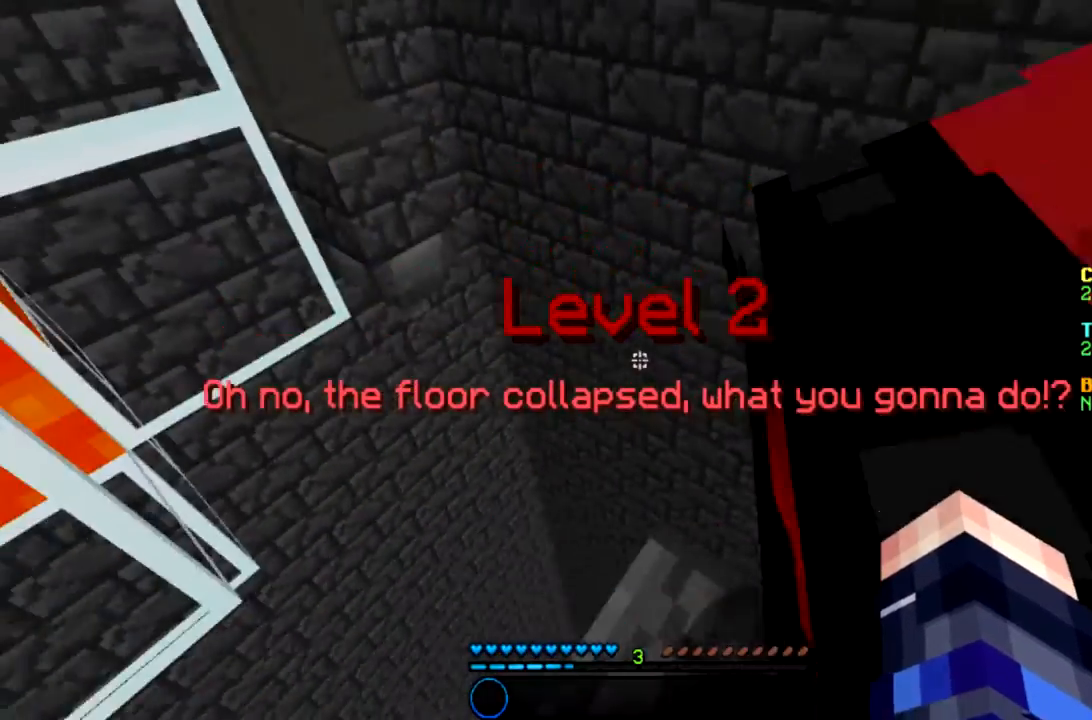
{"keys": [], "mouse": [], "events": [[301, "d", "up"]]}
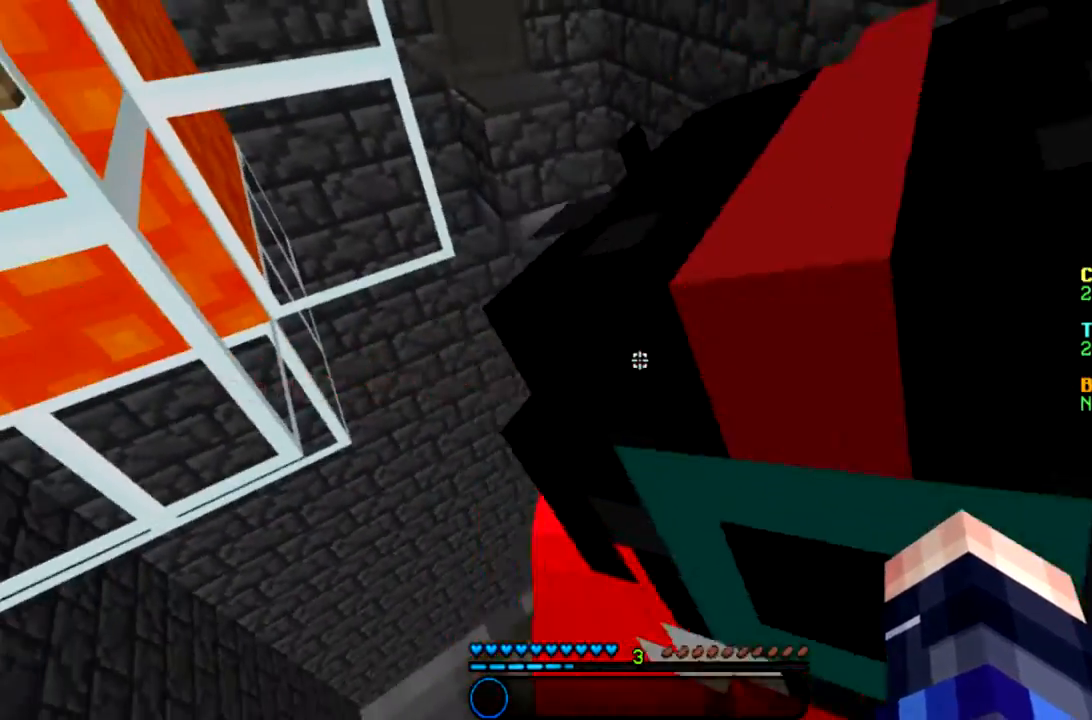
{"keys": ["a"], "mouse": [], "events": [[133, "a", "down"]]}
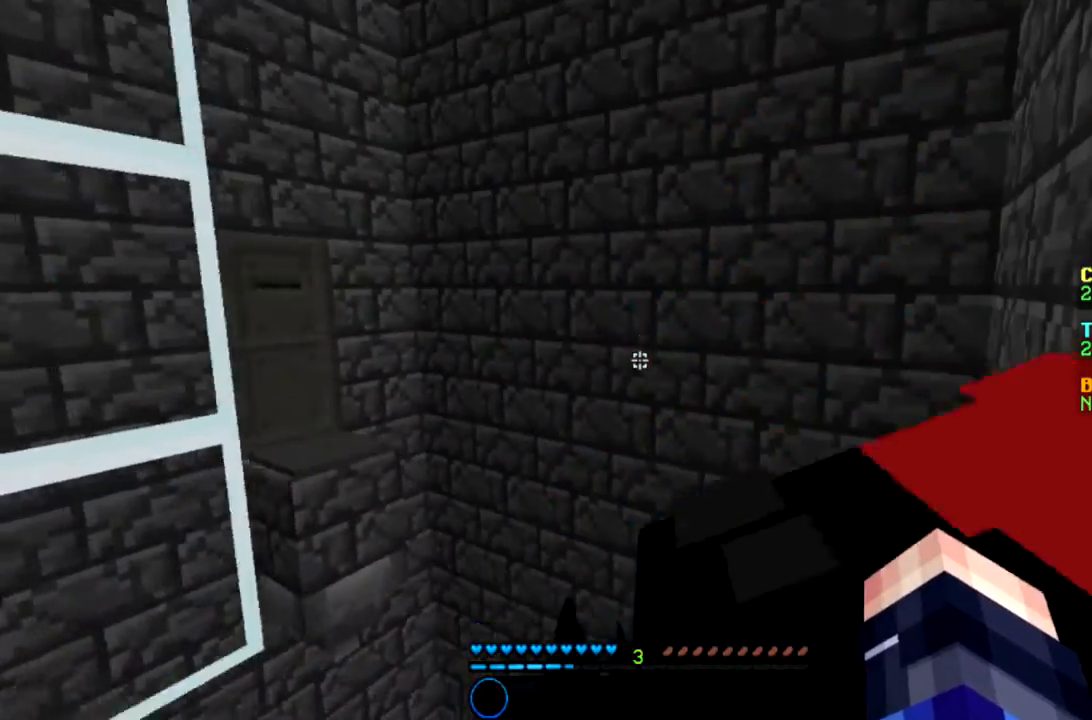
{"keys": ["w"], "mouse": [], "events": [[201, "w", "down"], [367, "a", "up"]]}
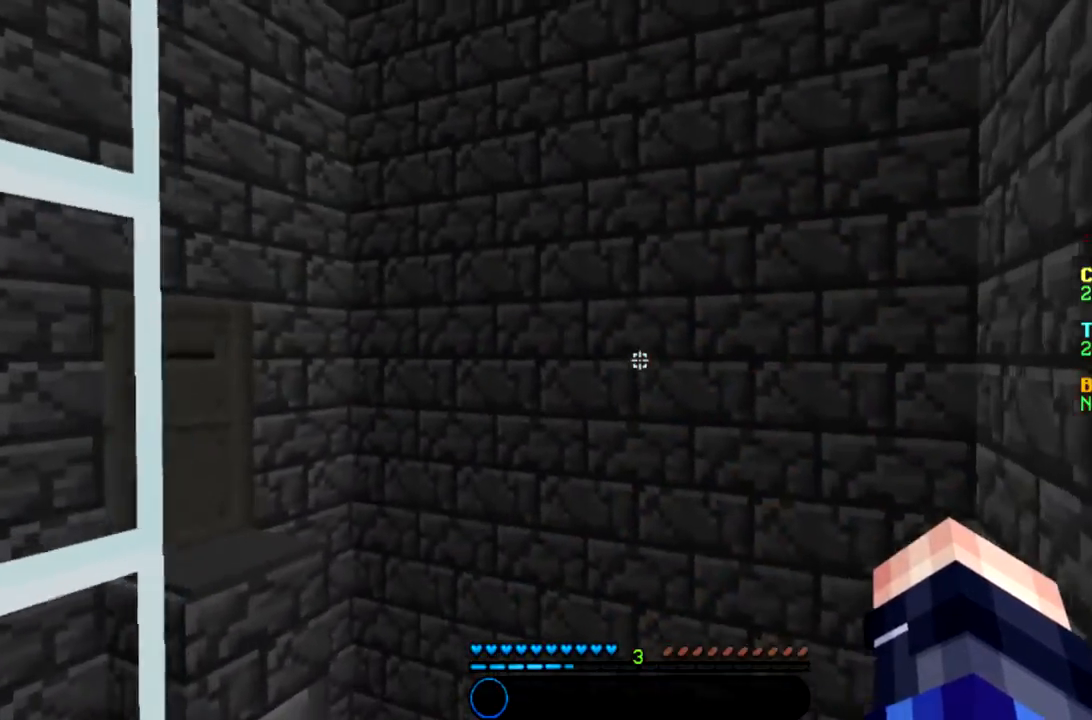
{"keys": ["d", "w"], "mouse": [], "events": [[233, "d", "down"]]}
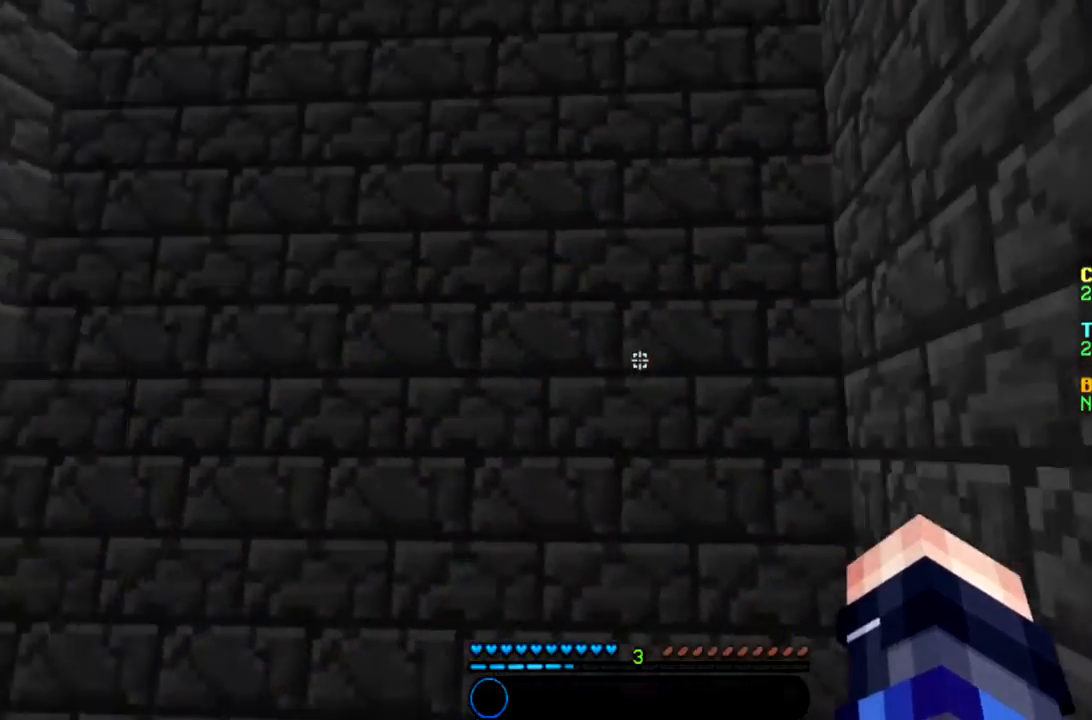
{"keys": ["a", "s"], "mouse": [], "events": [[134, "w", "up"], [301, "d", "up"], [334, "s", "down"], [501, "a", "down"]]}
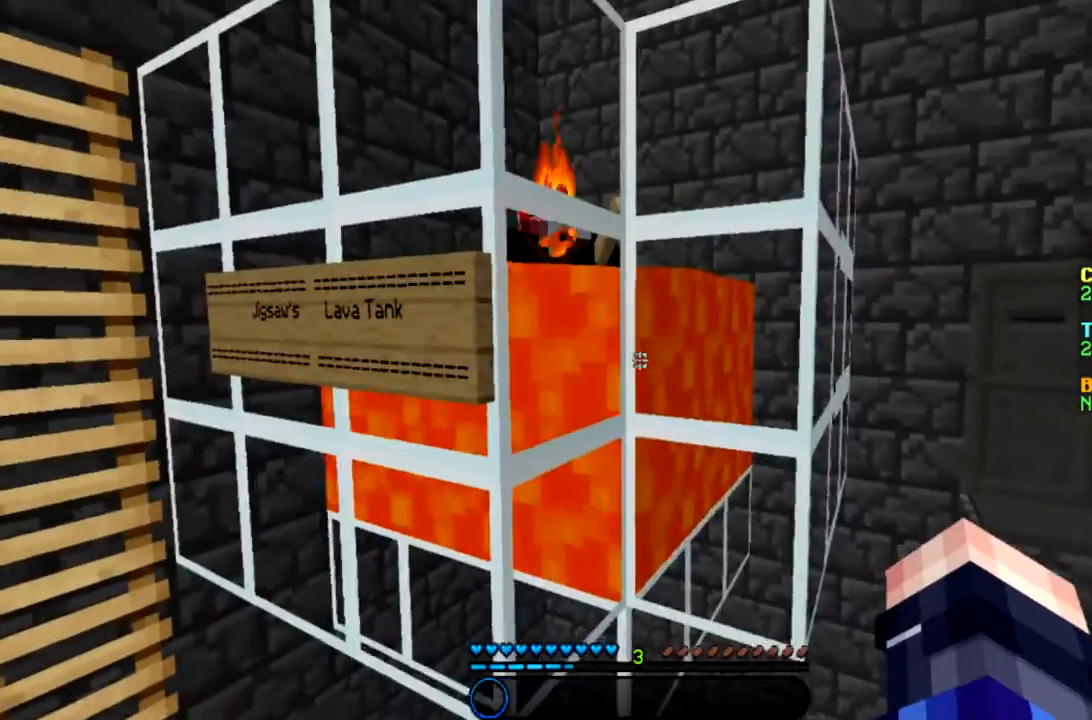
{"keys": ["a"], "mouse": [], "events": [[233, "s", "up"], [334, "a", "up"], [467, "a", "down"]]}
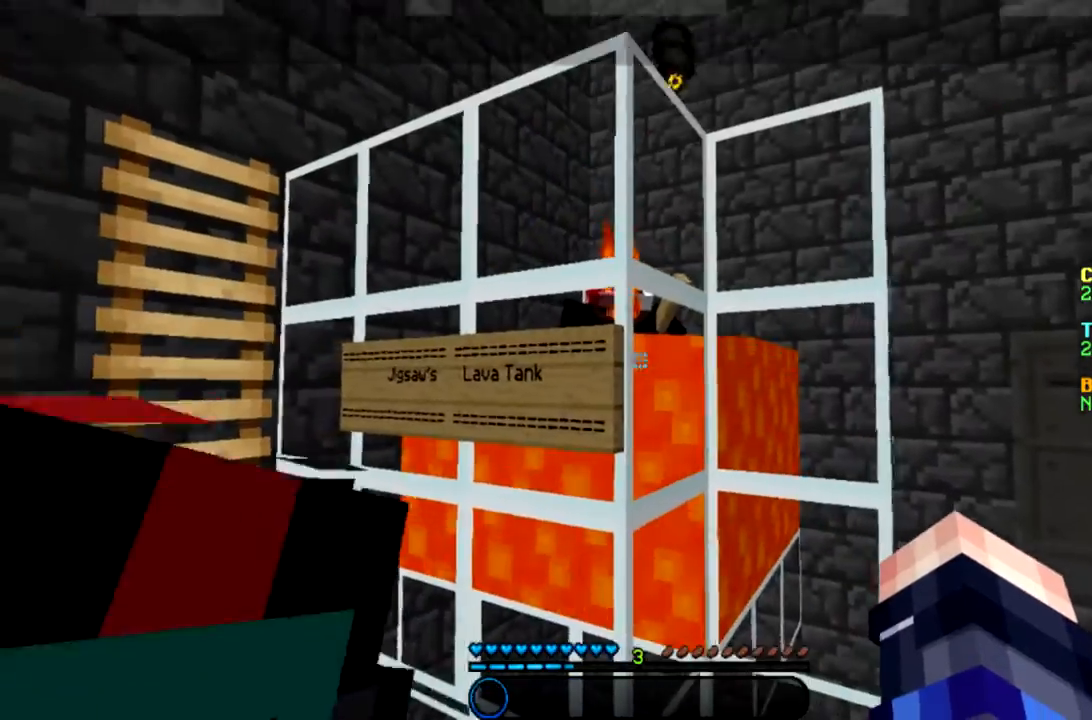
{"keys": ["w"], "mouse": [], "events": [[267, "a", "up"], [401, "w", "down"]]}
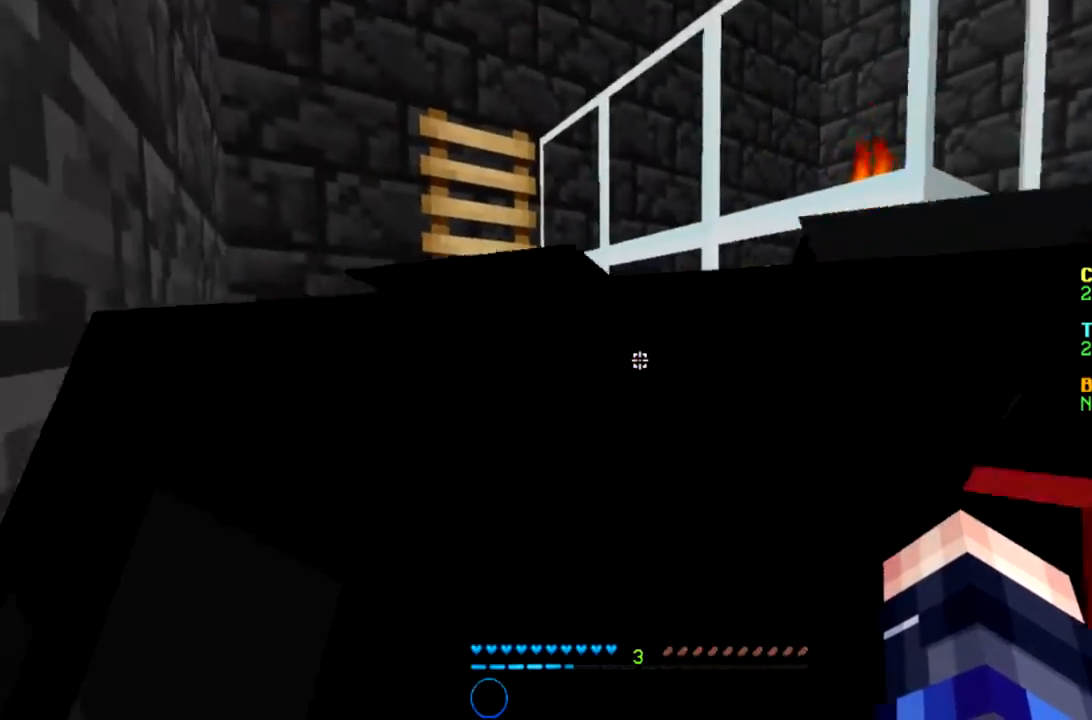
{"keys": [], "mouse": [], "events": [[334, "d", "down"], [400, "w", "up"], [500, "d", "up"]]}
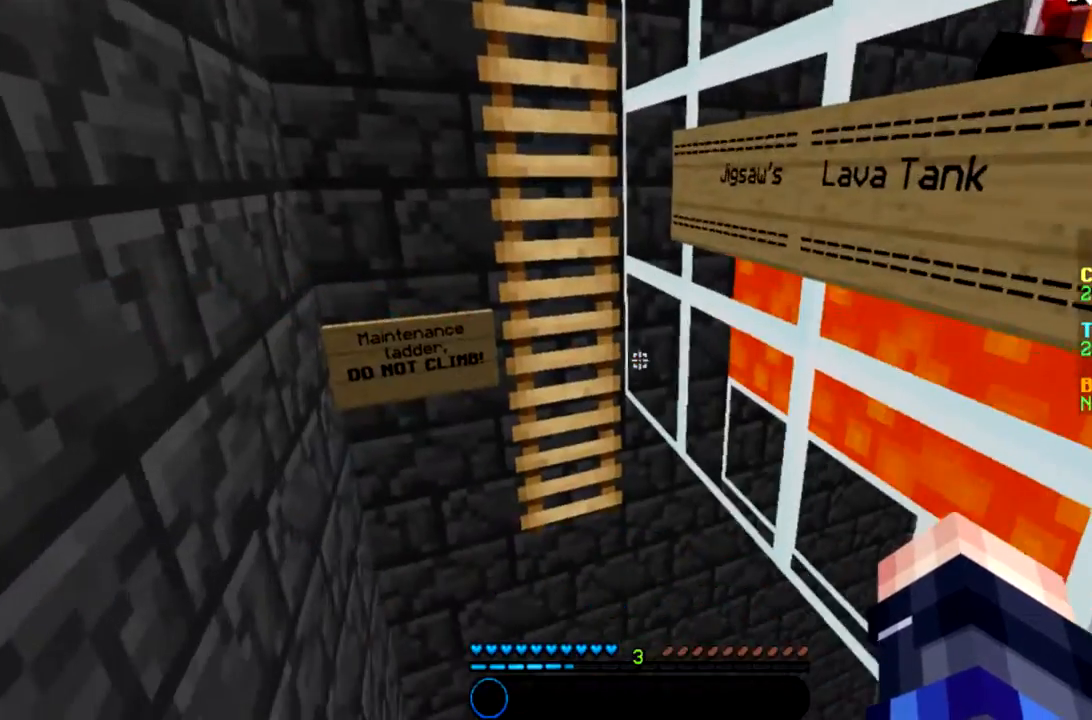
{"keys": [], "mouse": [], "events": [[67, "s", "down"], [234, "s", "up"]]}
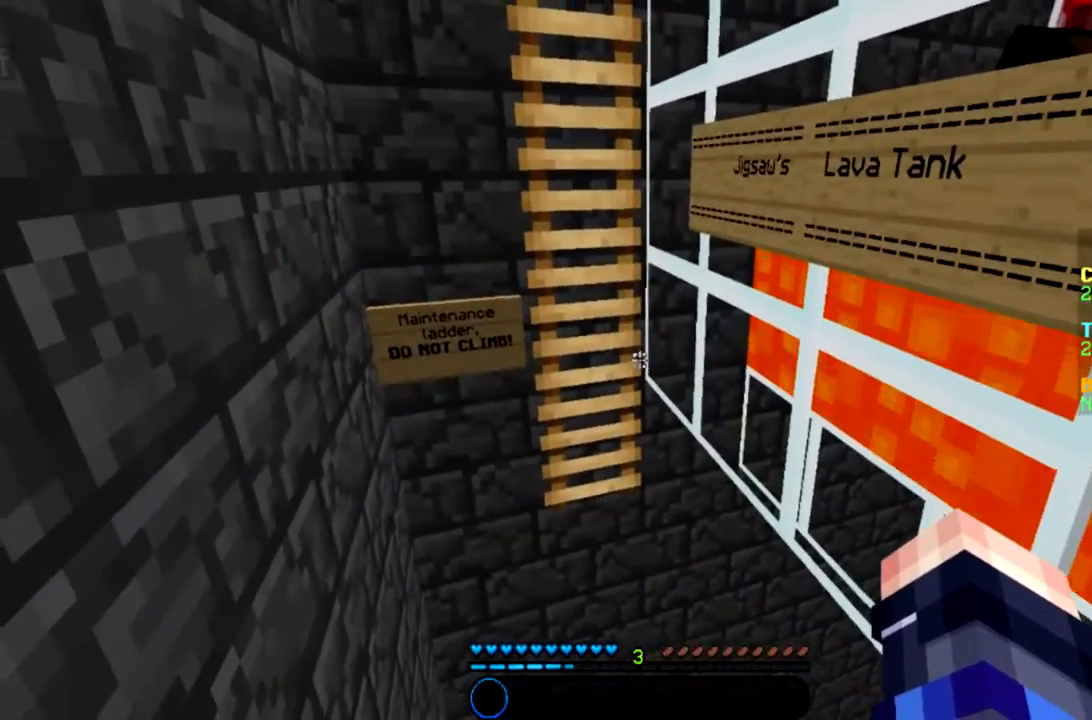
{"keys": [], "mouse": [], "events": []}
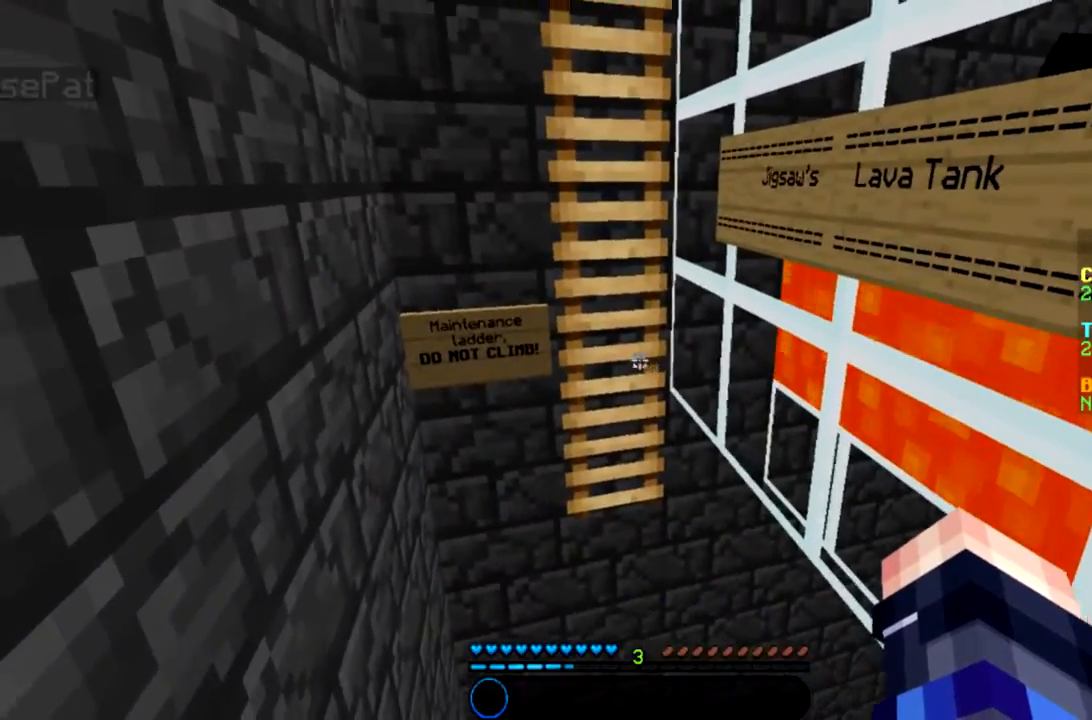
{"keys": ["space", "w"], "mouse": [], "events": [[267, "w", "down"], [501, "space", "down"]]}
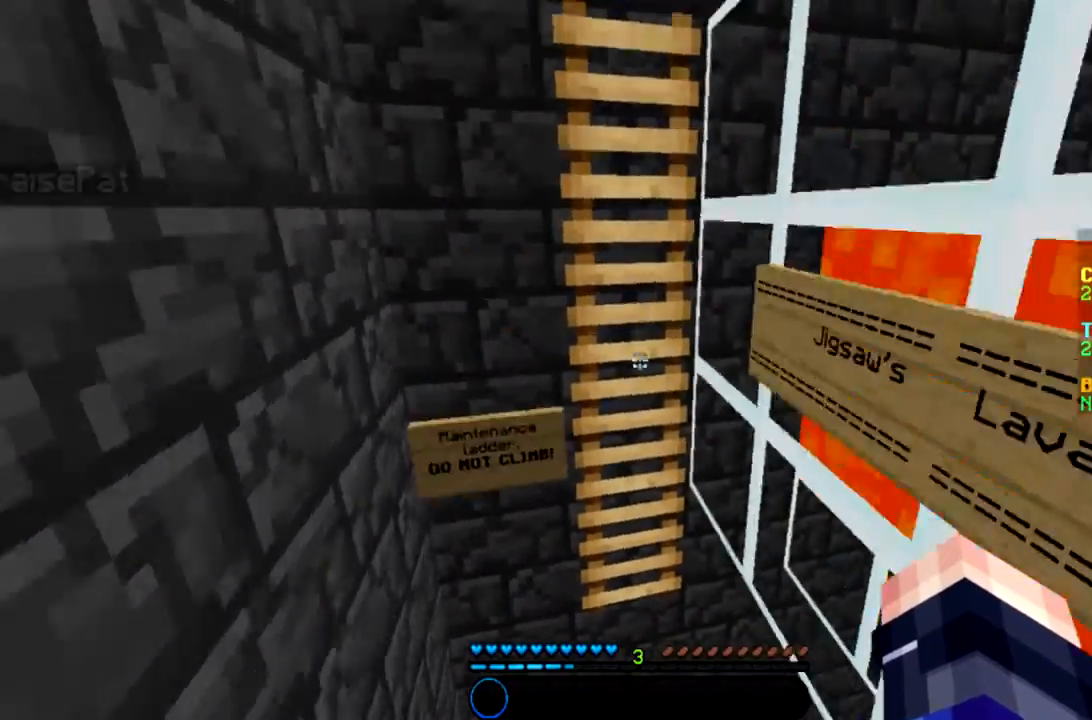
{"keys": ["w"], "mouse": [], "events": [[200, "space", "up"]]}
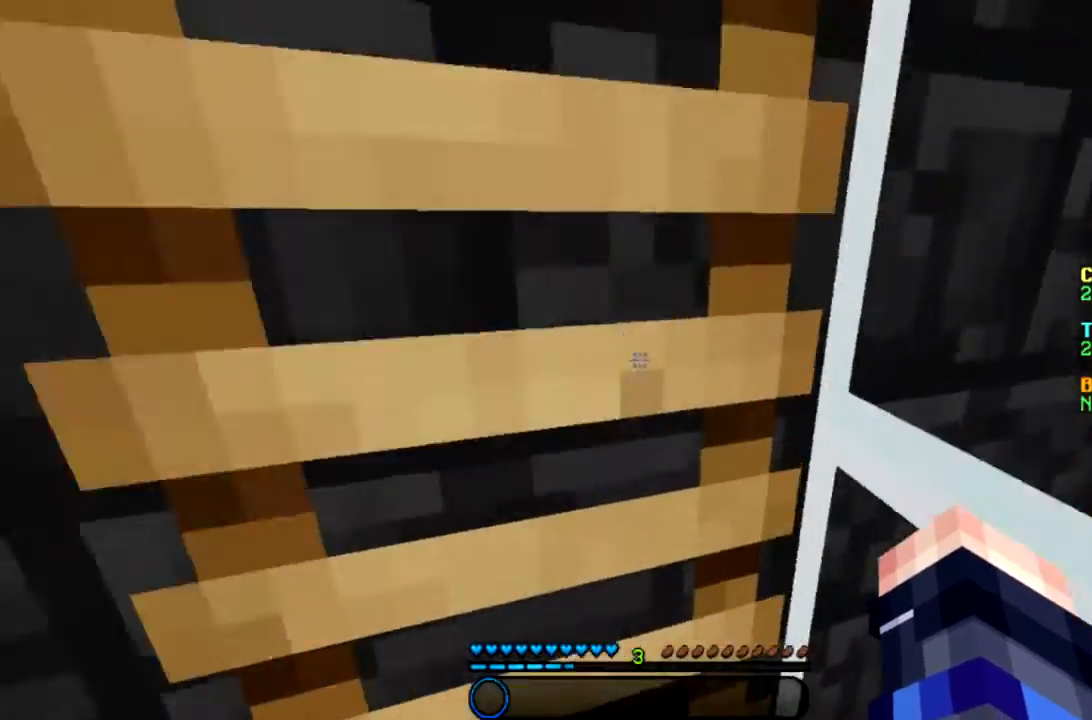
{"keys": ["a", "w"], "mouse": [], "events": [[100, "a", "down"]]}
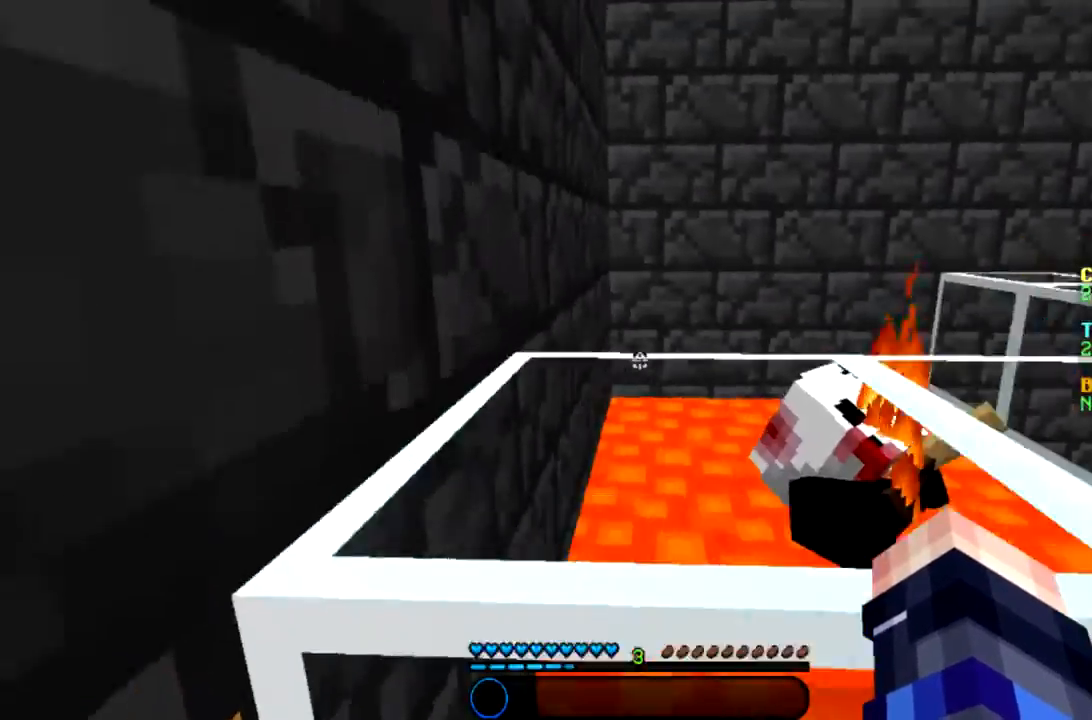
{"keys": ["a", "w"], "mouse": [], "events": []}